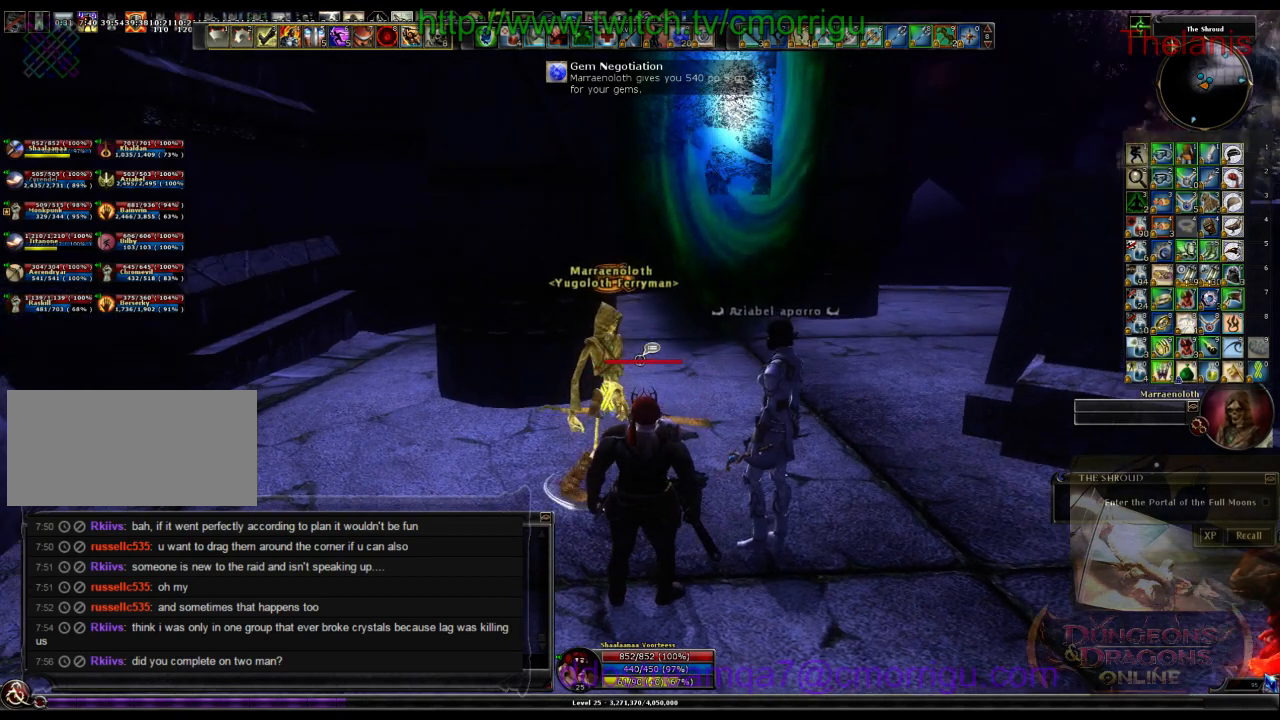
Gameplay with keyboard; each line is a JSON object with the keys held at the frame after it. "events" lists presses ("down") and releases ("up") of ".", "/", "0", "1", "2", "3", "4", "5", "6", "7", "8", "9", "a", "b", "backslash", "backspace", "c", "caps_lock", "comma", "ctrl_l", "ctrl_r", "d", "e", "equals", "escape", "f", "f1", "f10", "f11", "f12", "f2", "f3", "f4", "f5", "f6", "f7", "f8", "f9", "g", "h", "i", "j", "k", "l", "lbracket", "m", "minus", "n", "o", "p", "q", "quote", "r", "rbracket", "return", "s", "semicolon", "shift_l", "shift_r", "space", "t", "tab", "tilde", "u", "v", "w", "x", "y" and "z" between this image and that frame as [ms after this image, input, new state], when the widget could be followed in between. No other keys are recorded. Mouse input is not recorded.
{"keys": [], "events": [[33, "d", "down"], [467, "d", "up"]]}
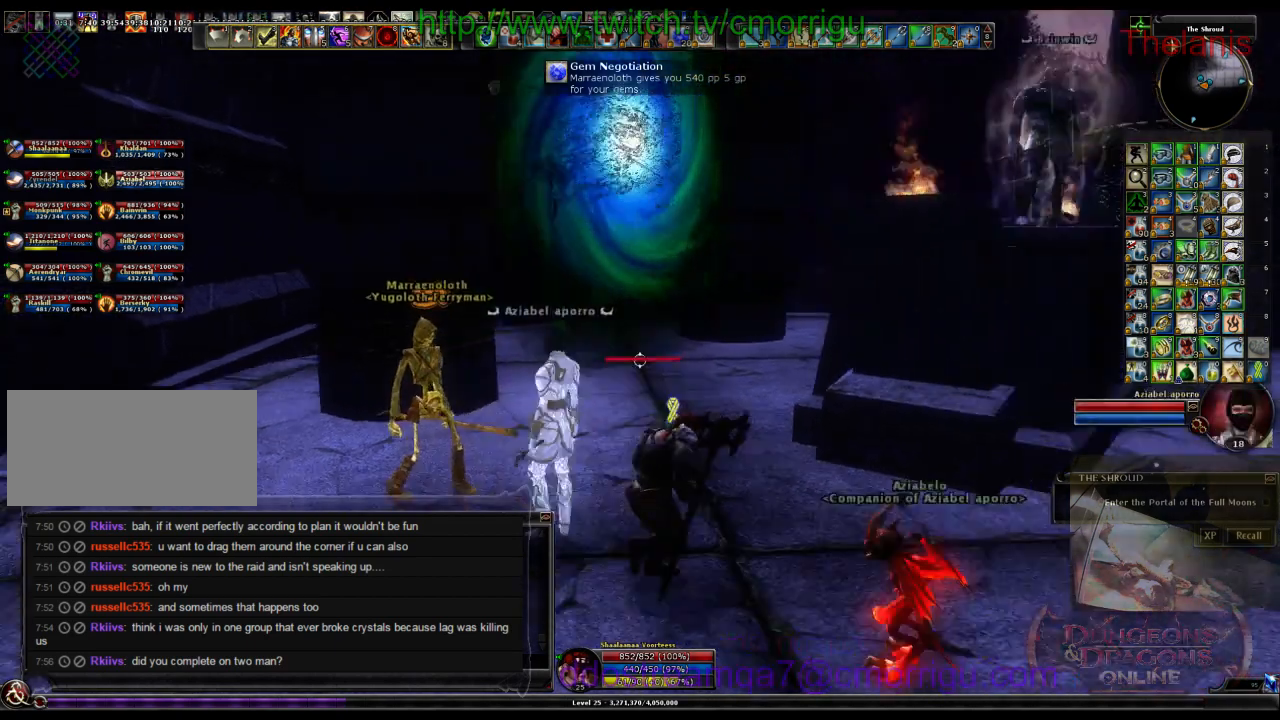
{"keys": ["d"], "events": [[400, "d", "down"]]}
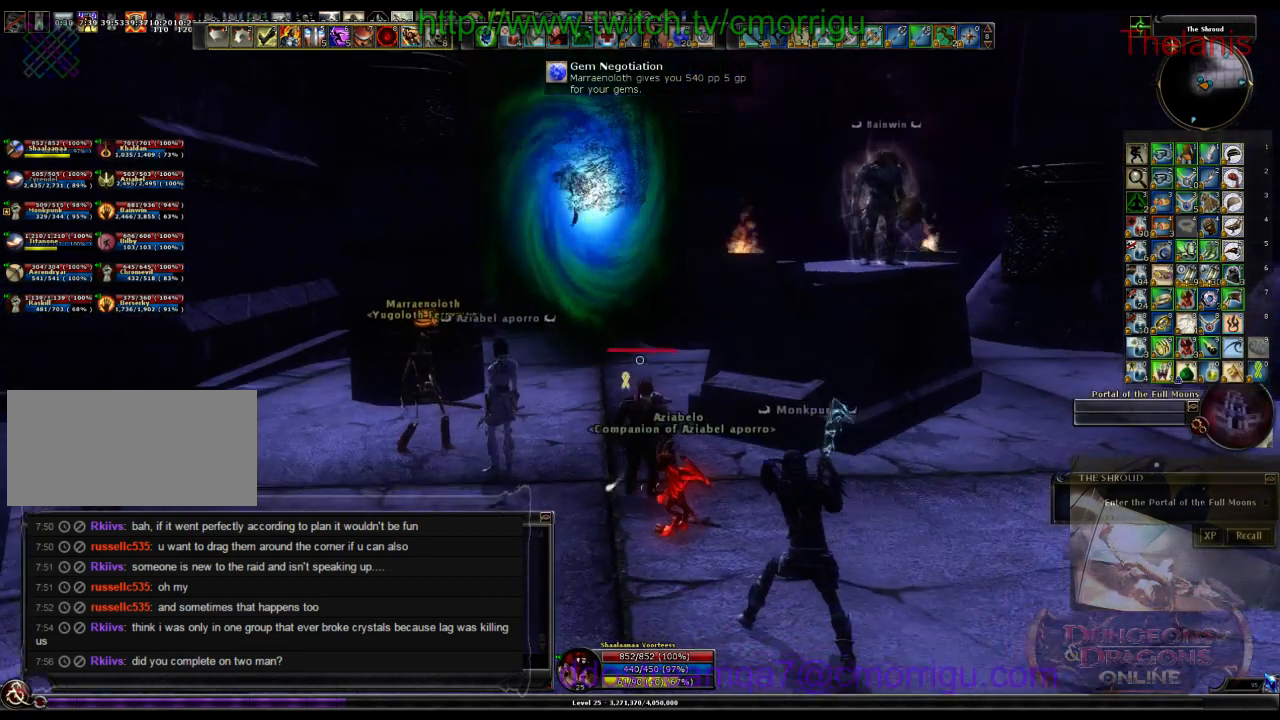
{"keys": [], "events": [[433, "d", "up"]]}
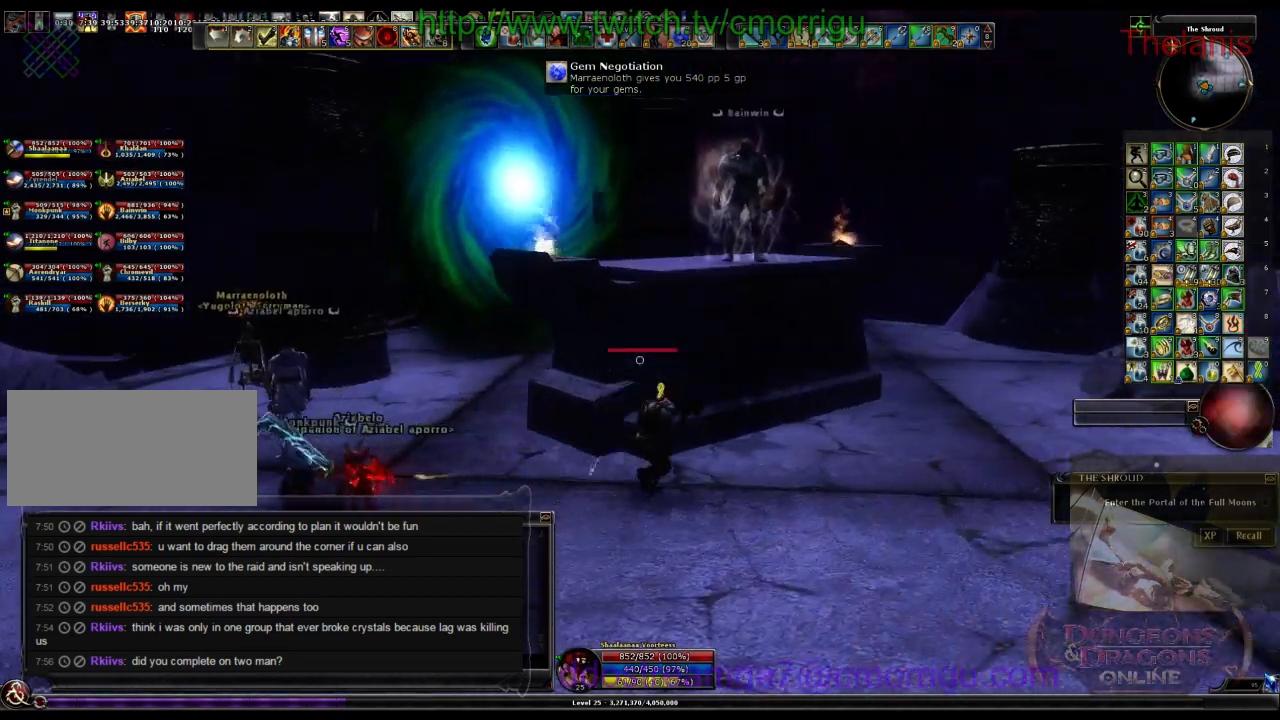
{"keys": ["space", "w"], "events": [[133, "w", "down"], [300, "space", "down"]]}
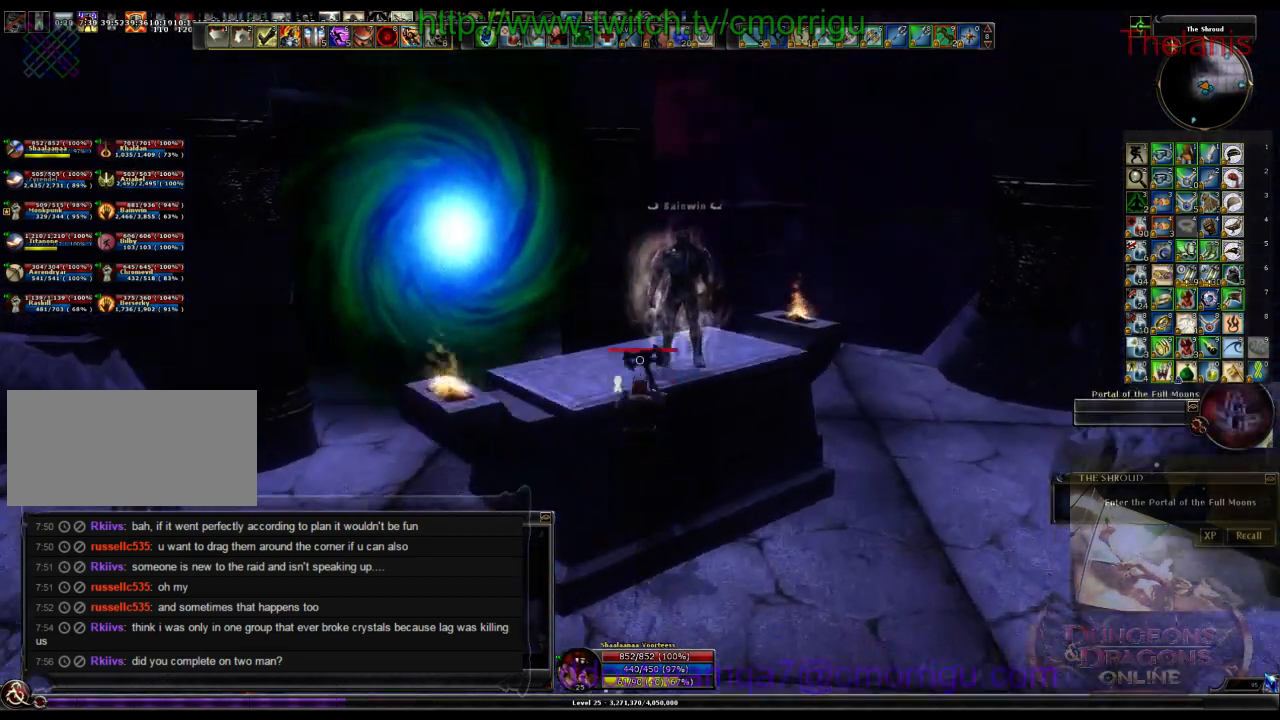
{"keys": [], "events": [[33, "space", "up"], [233, "w", "up"]]}
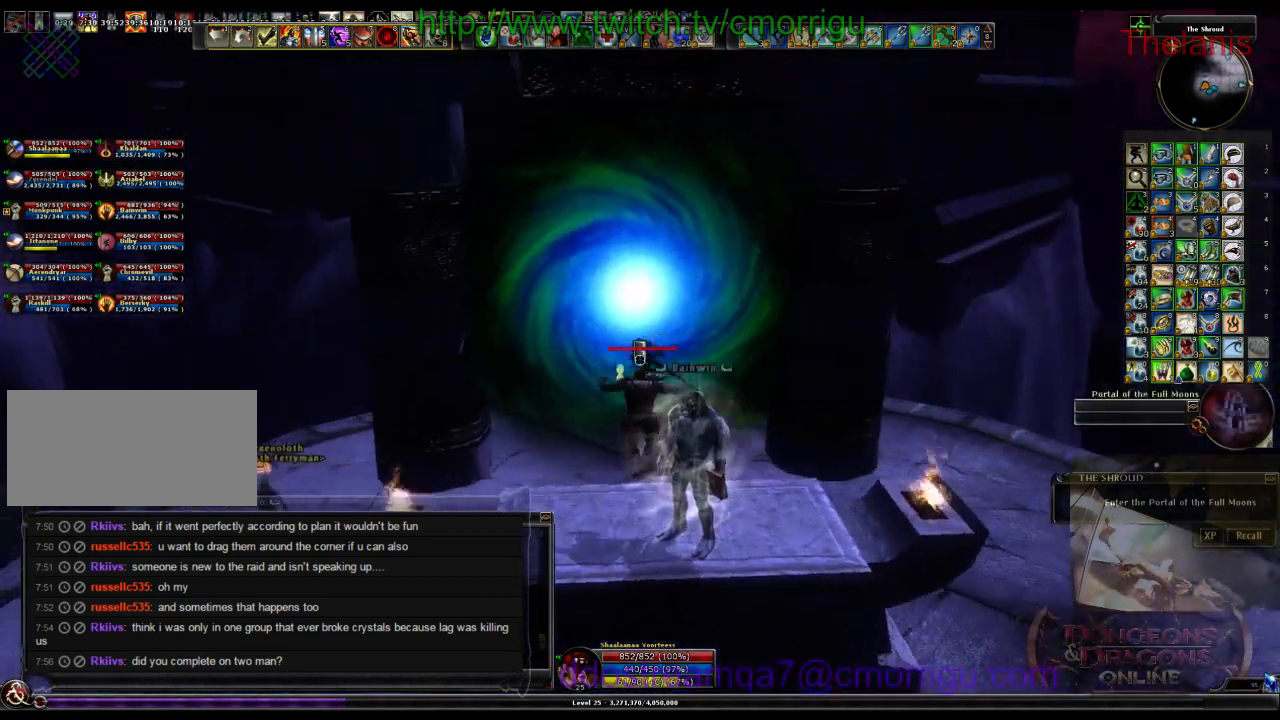
{"keys": [], "events": []}
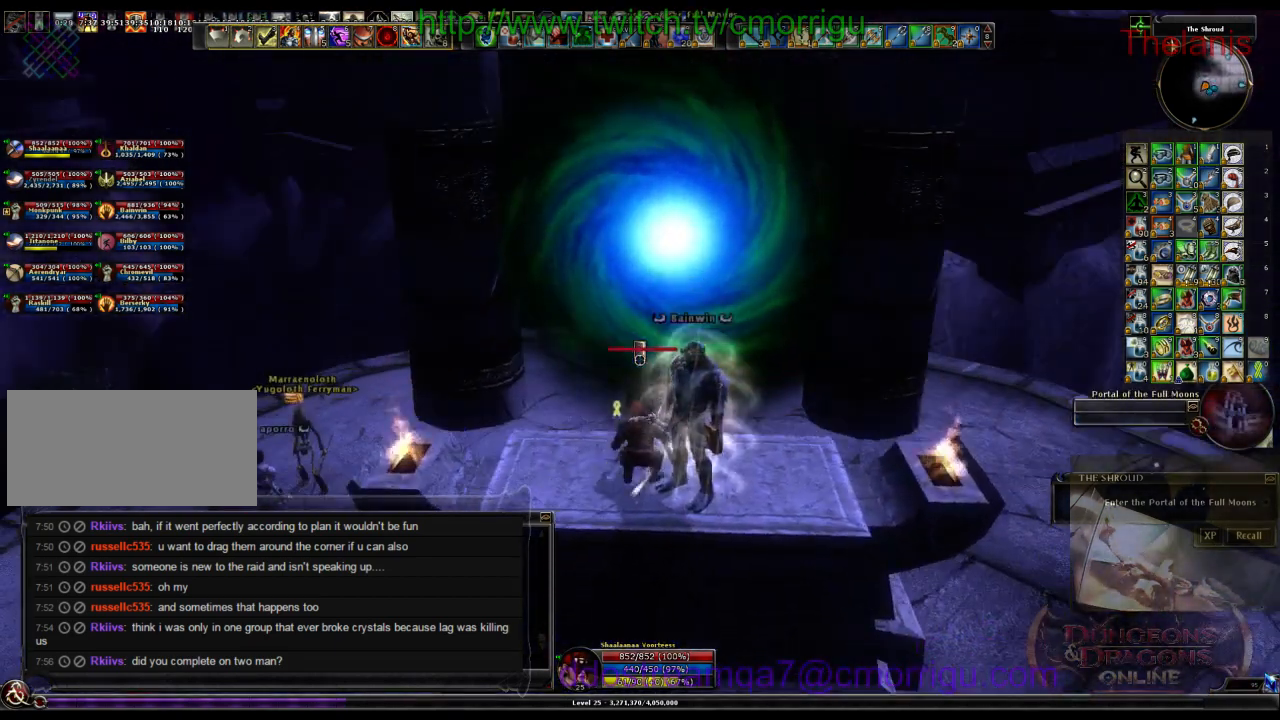
{"keys": [], "events": []}
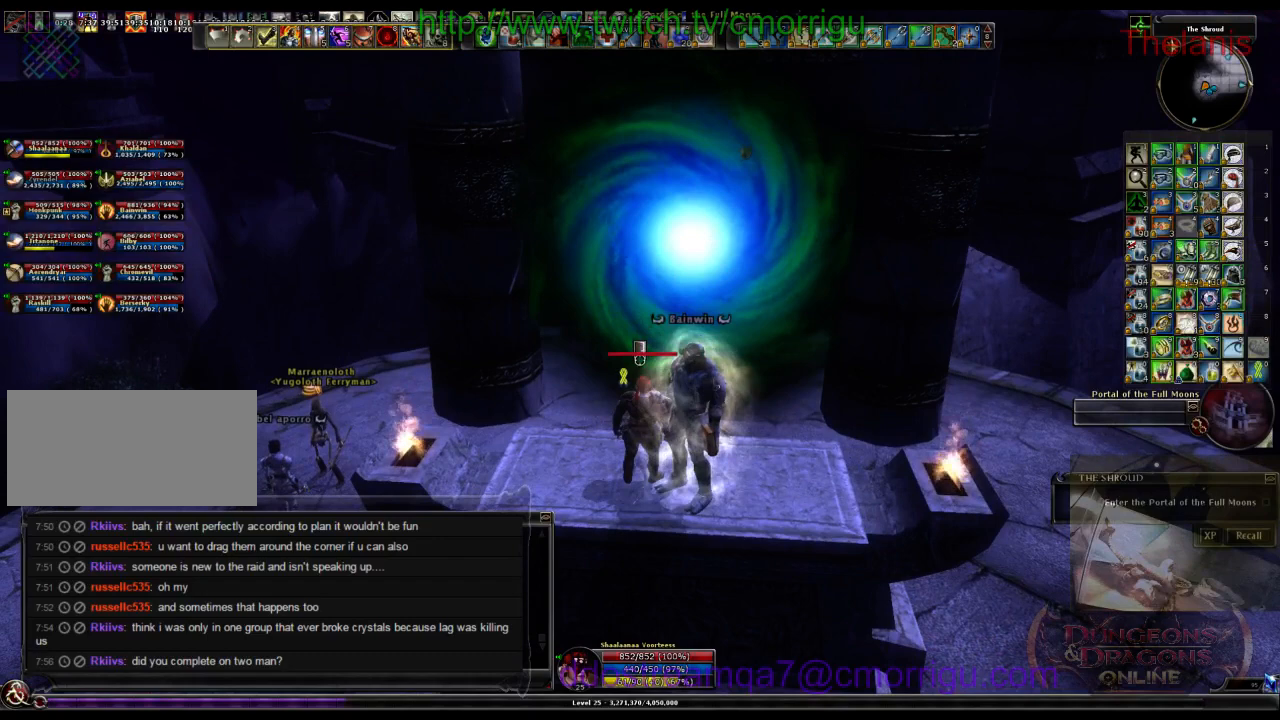
{"keys": ["w"], "events": [[467, "w", "down"]]}
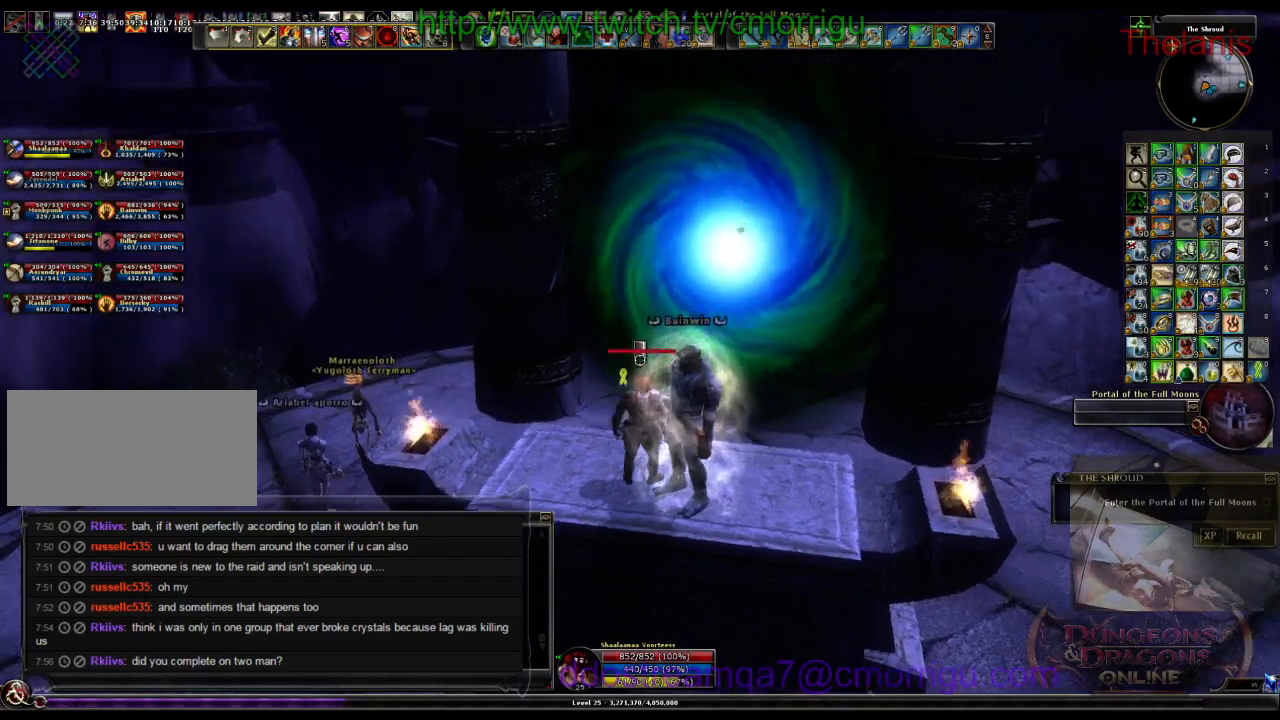
{"keys": [], "events": [[67, "w", "up"]]}